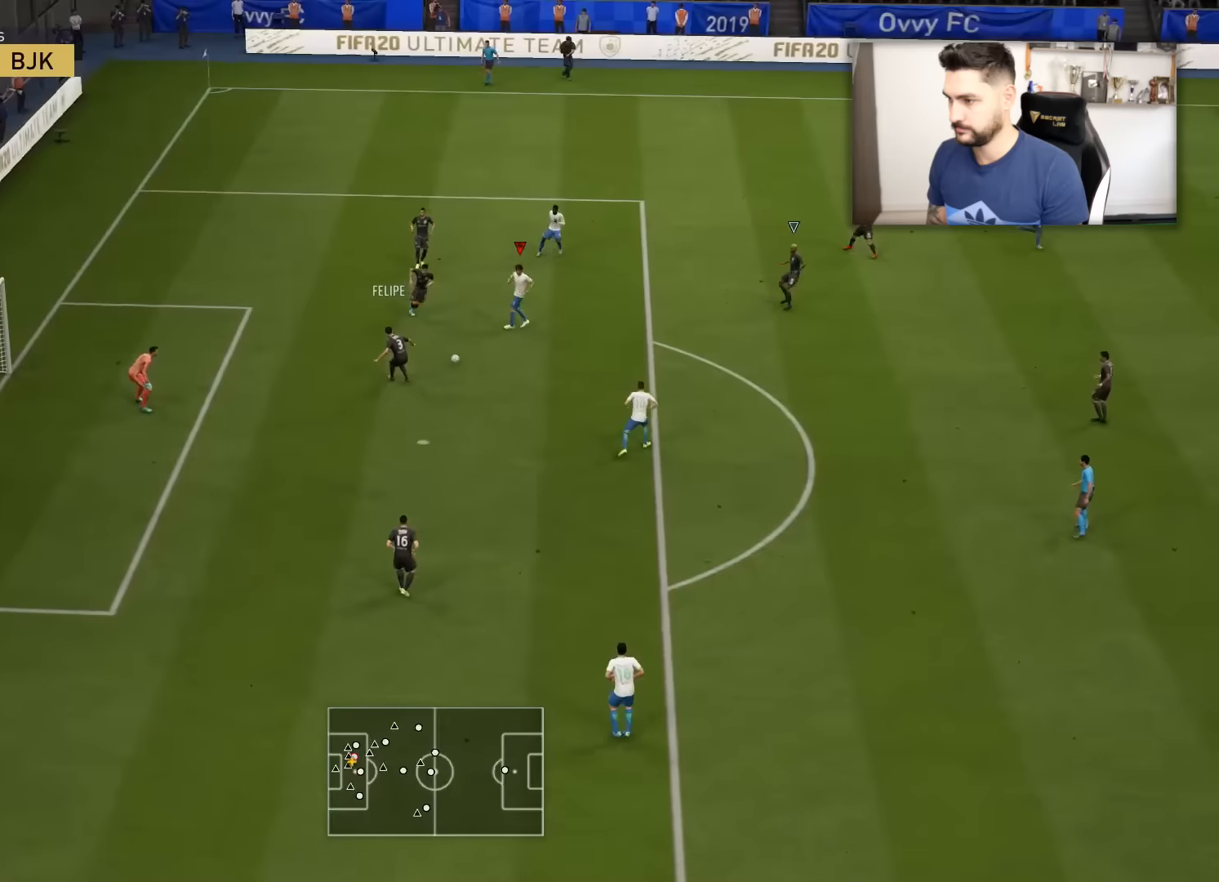
Gameplay with a controller (PlayStation layout); each line is a JSON object with the inputs held at the frame after it. "events" lists button and stick changes between this image and that frame as [ms after this image, input, new state], when the widget could be followed in between.
{"buttons": ["R2", "L3"], "left_stick": "up-right", "right_stick": "center", "events": []}
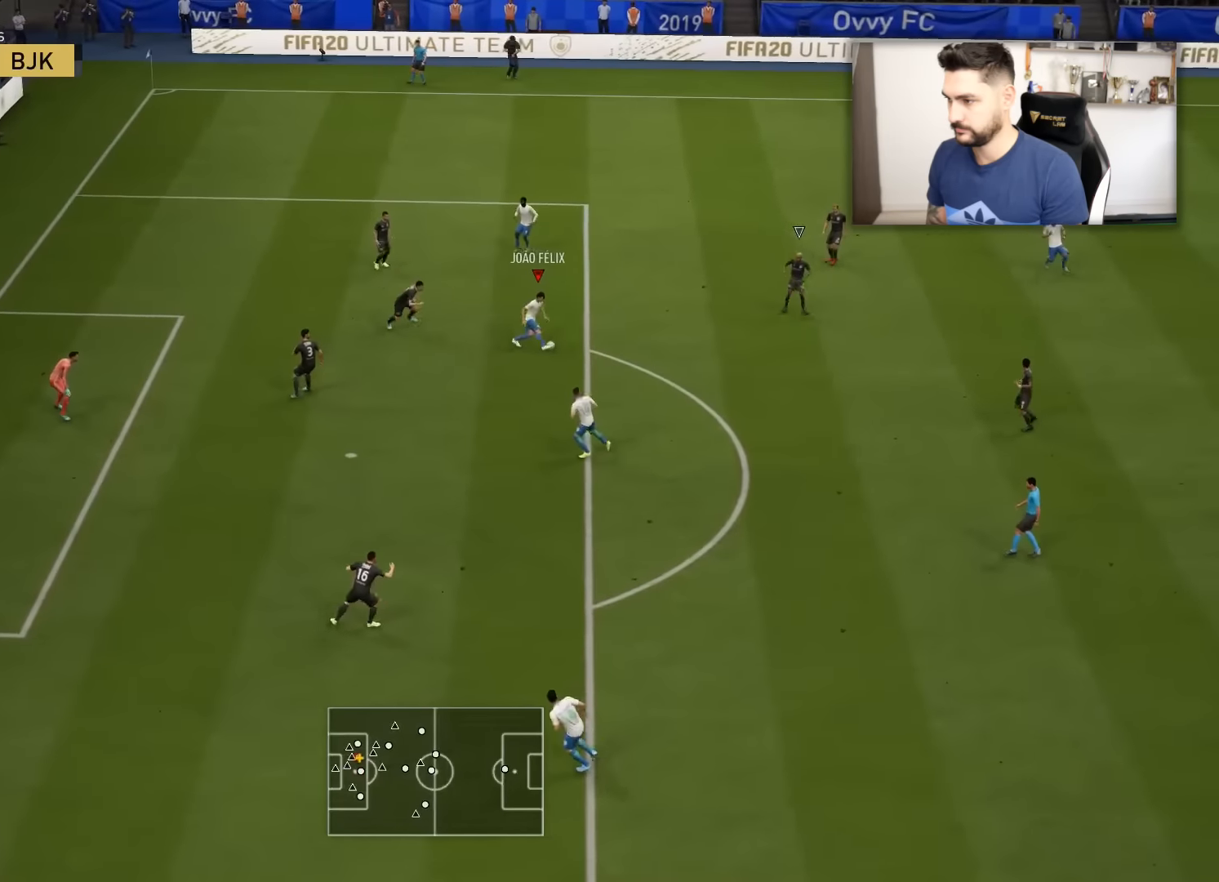
{"buttons": [], "left_stick": "down-right", "right_stick": "center", "events": [[16, "L3", "up"], [66, "R2", "up"], [66, "left_stick", "down-right"]]}
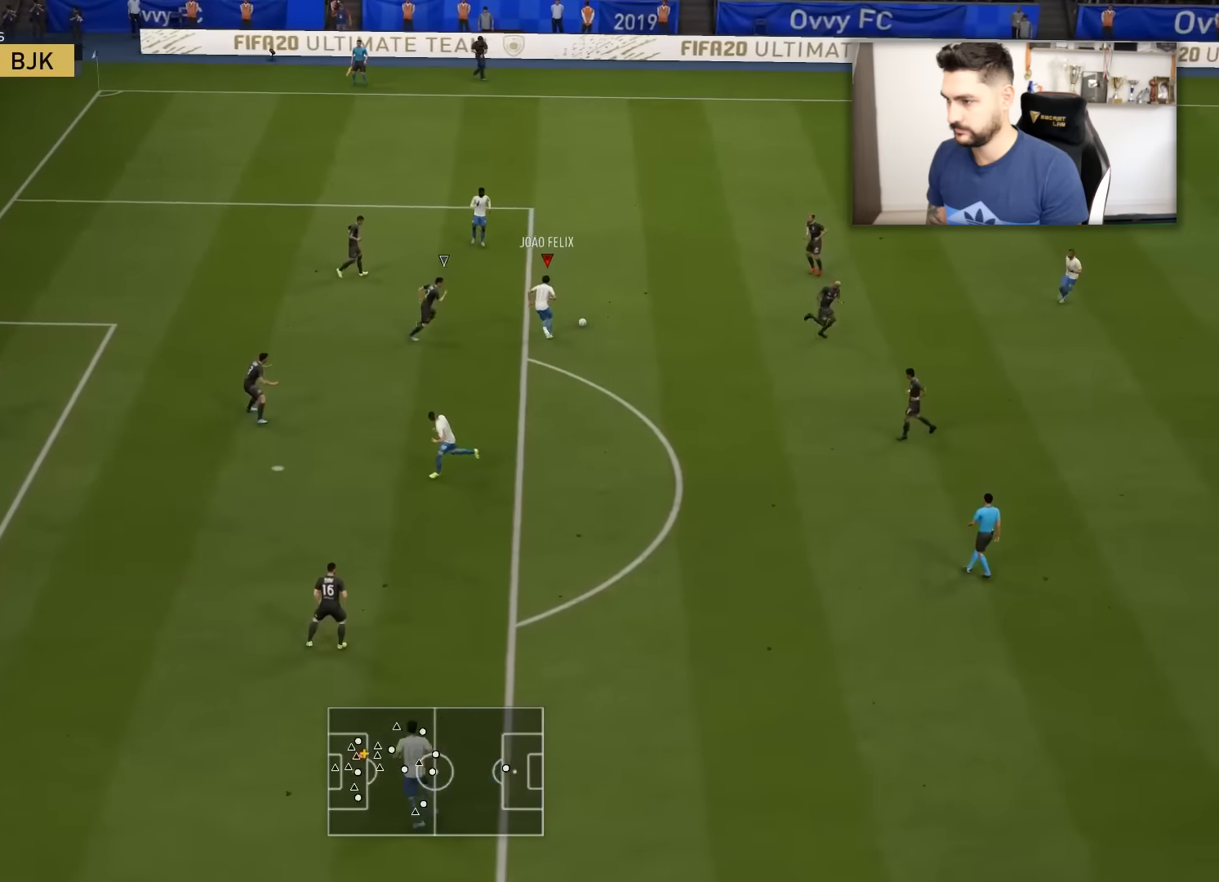
{"buttons": [], "left_stick": "up-left", "right_stick": "center", "events": [[217, "left_stick", "center"], [267, "left_stick", "up"], [400, "left_stick", "up-left"]]}
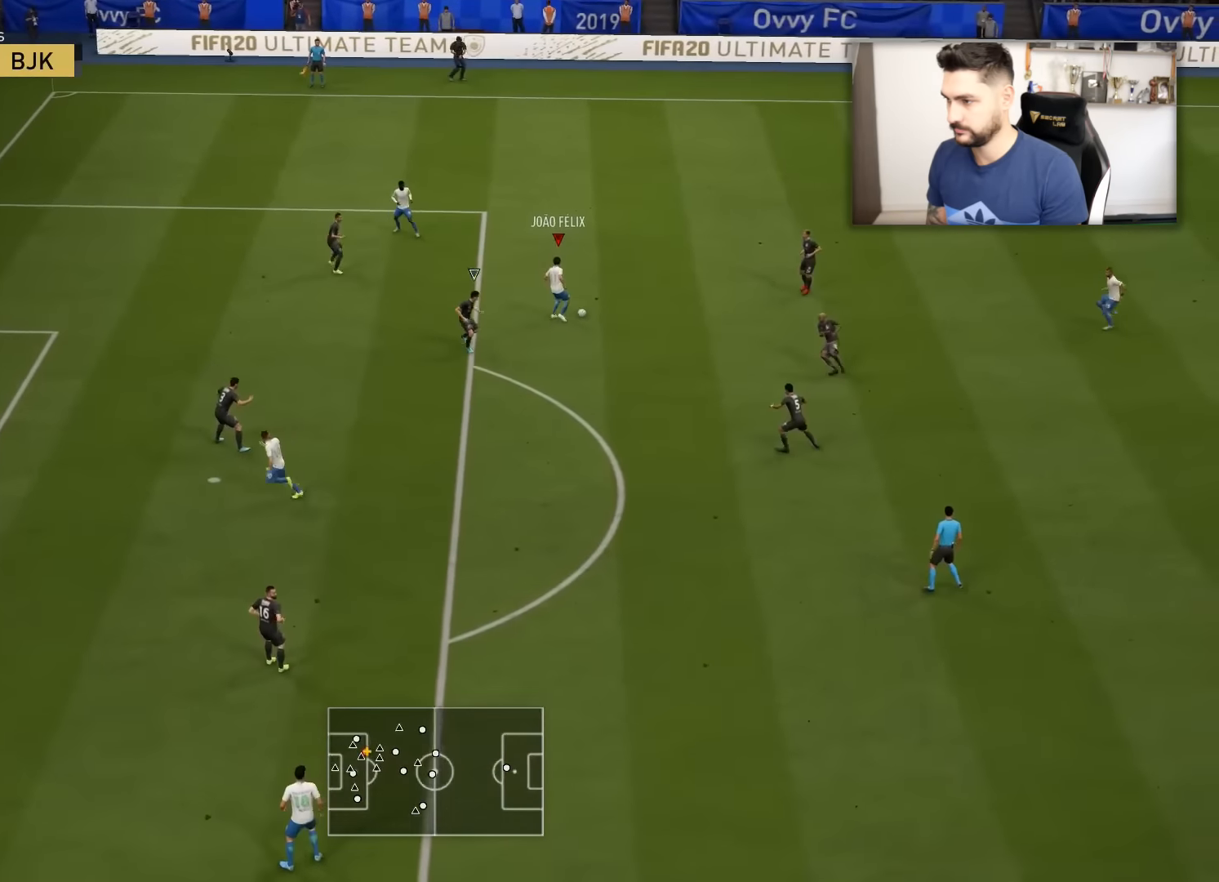
{"buttons": ["L2", "R1", "L3"], "left_stick": "down-right", "right_stick": "center", "events": [[400, "L2", "down"], [400, "L3", "down"], [400, "R1", "down"], [400, "left_stick", "down-right"]]}
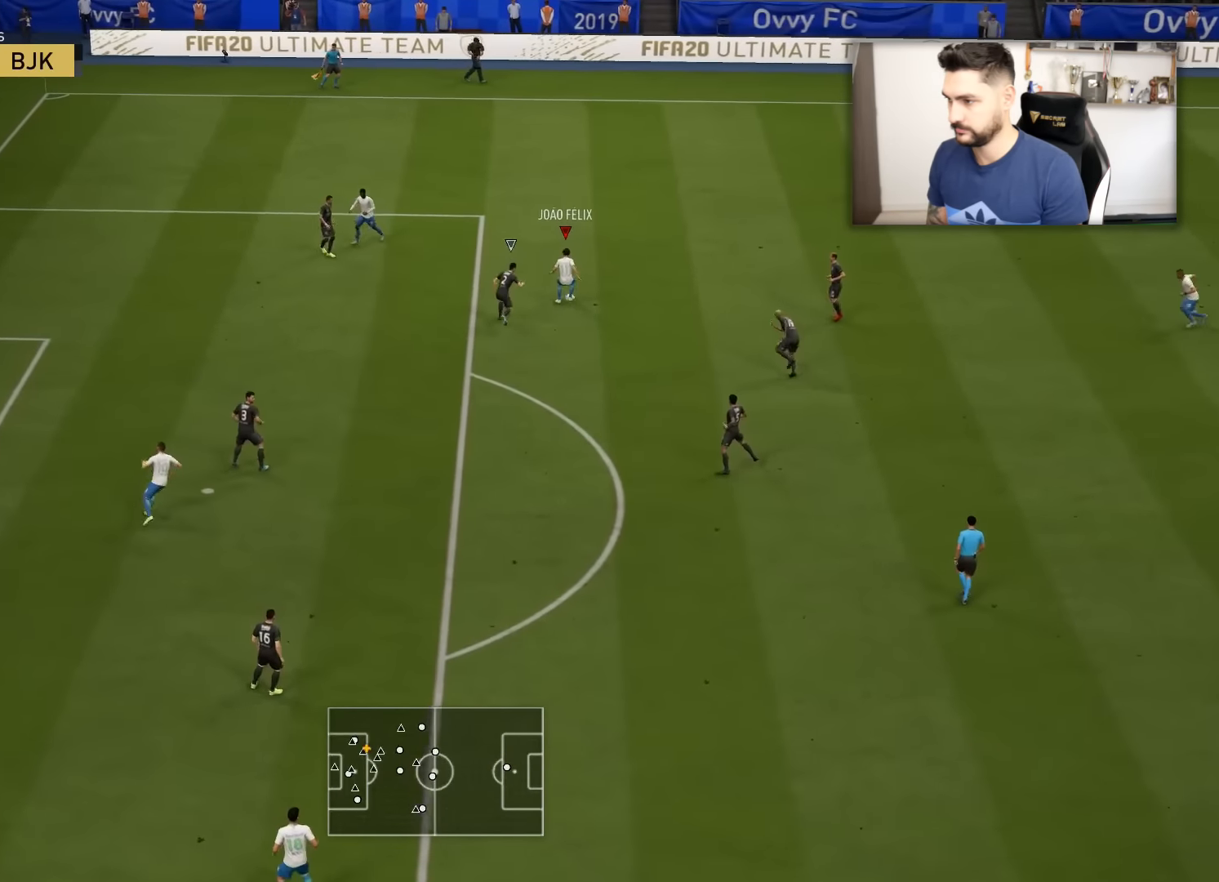
{"buttons": ["L3"], "left_stick": "down-left", "right_stick": "center", "events": [[117, "left_stick", "down"], [184, "L2", "up"], [184, "R1", "up"], [250, "left_stick", "down-left"]]}
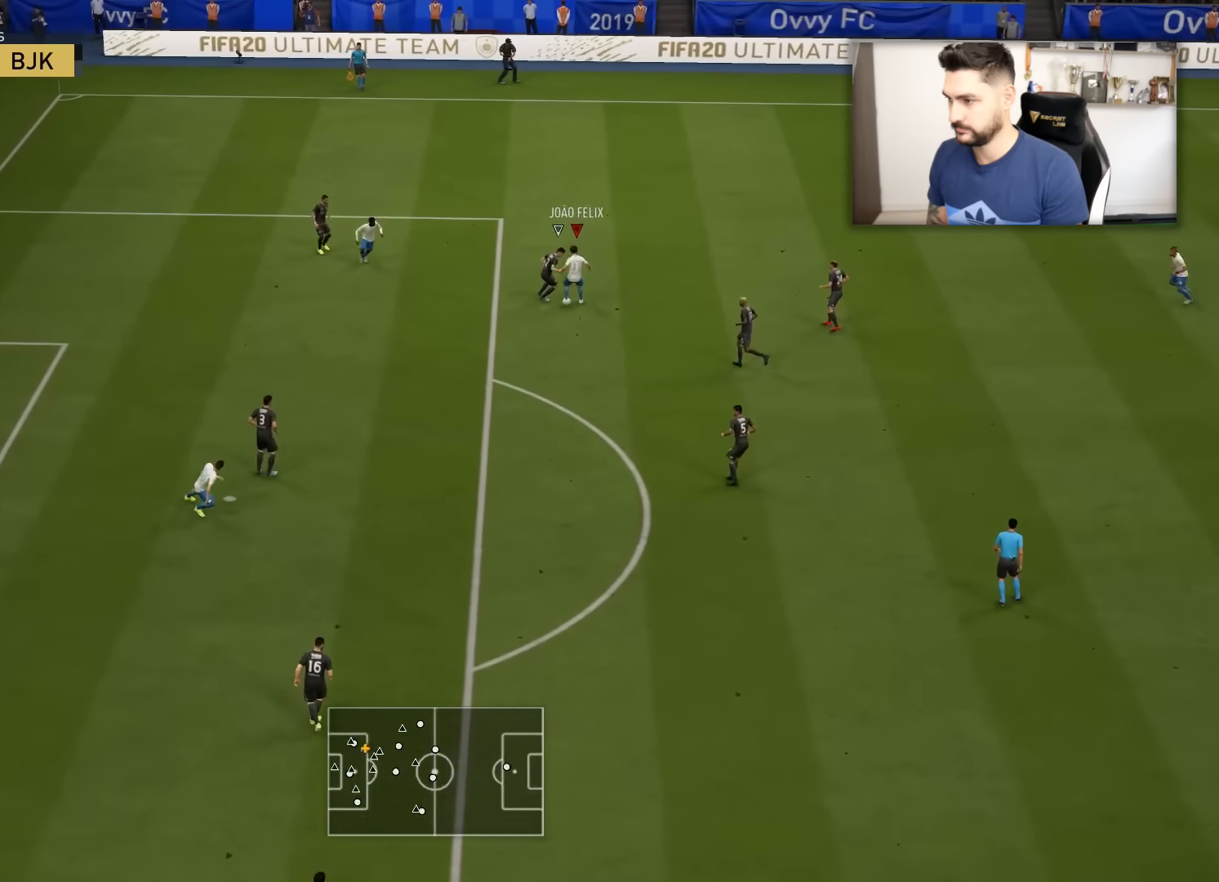
{"buttons": ["L3"], "left_stick": "down-left", "right_stick": "center", "events": []}
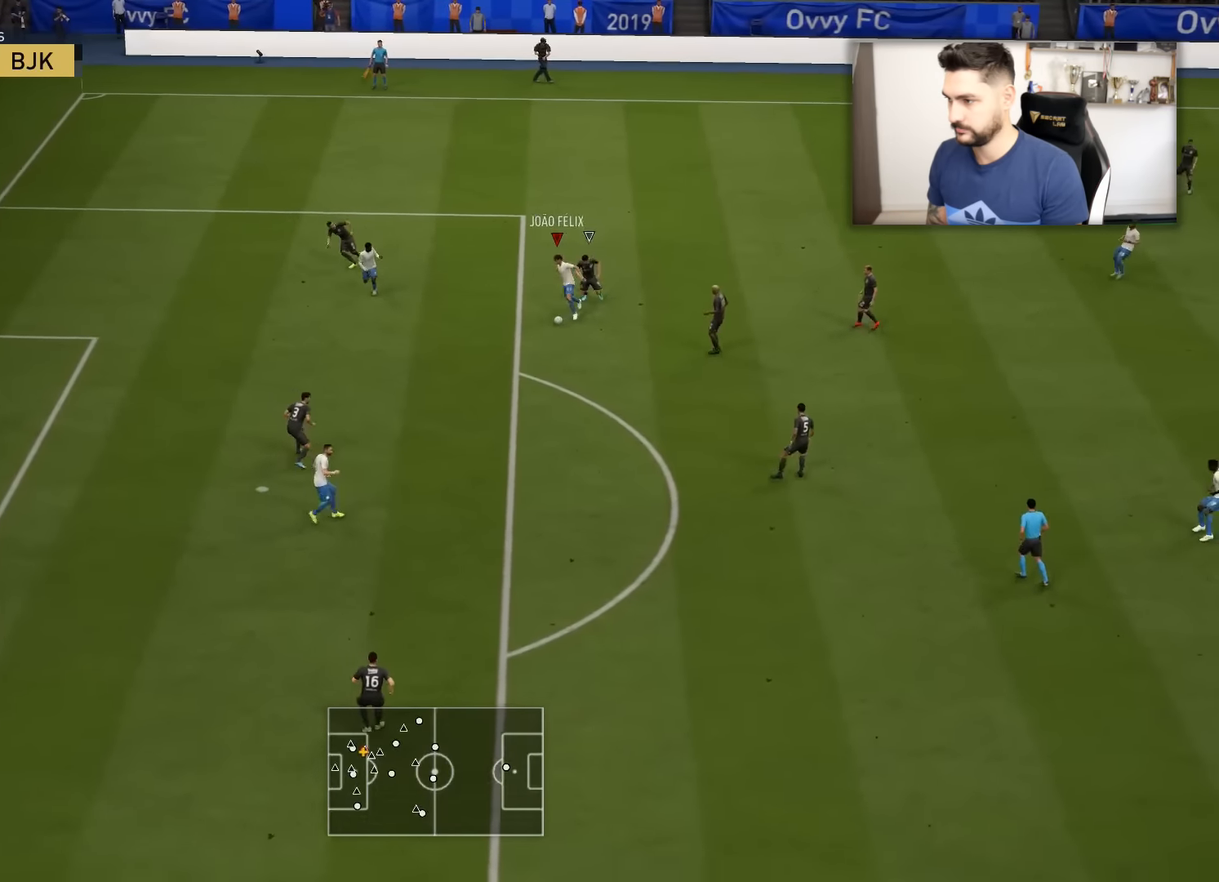
{"buttons": ["CROSS", "L3"], "left_stick": "down", "right_stick": "center", "events": [[17, "left_stick", "left"], [384, "left_stick", "down-left"], [400, "CROSS", "down"], [484, "left_stick", "down"]]}
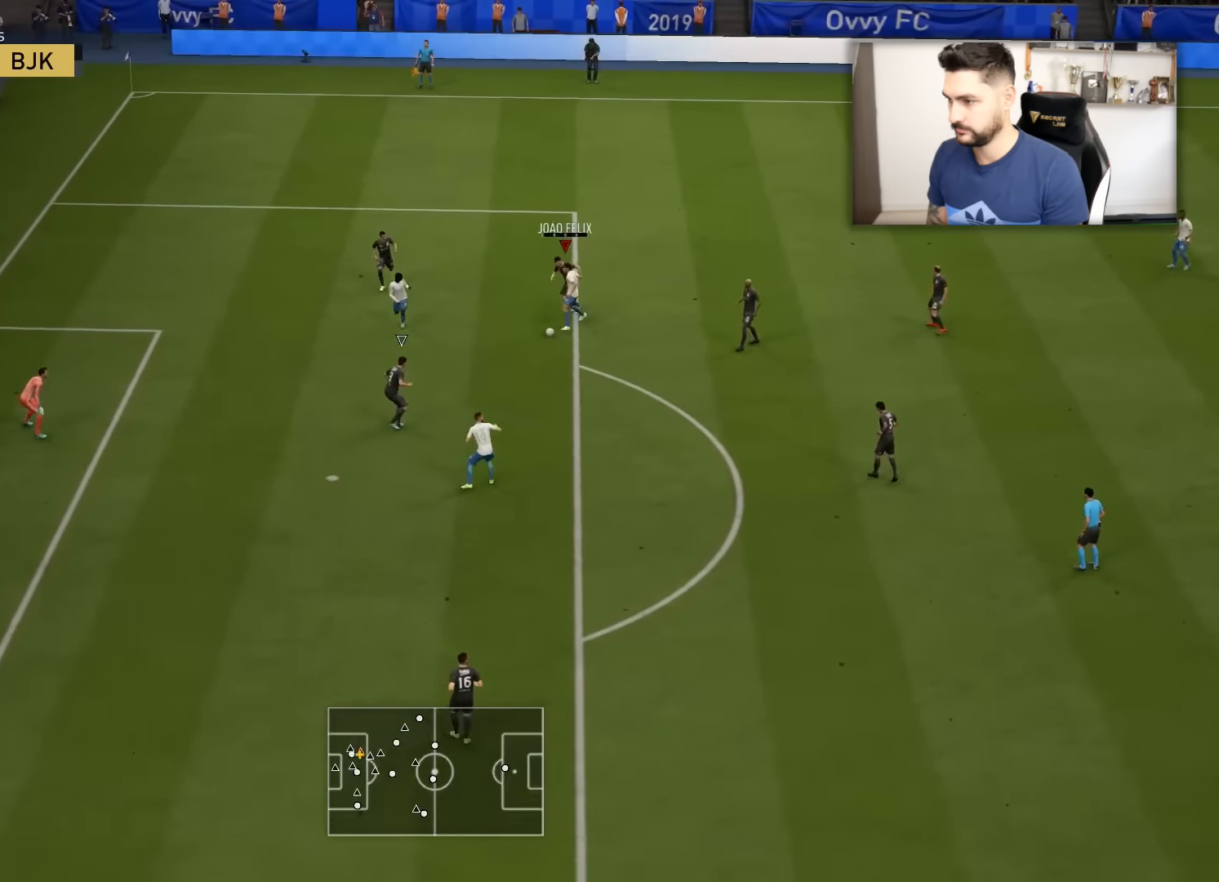
{"buttons": ["L3"], "left_stick": "left", "right_stick": "center", "events": [[16, "CROSS", "up"], [350, "left_stick", "down-left"], [500, "left_stick", "left"]]}
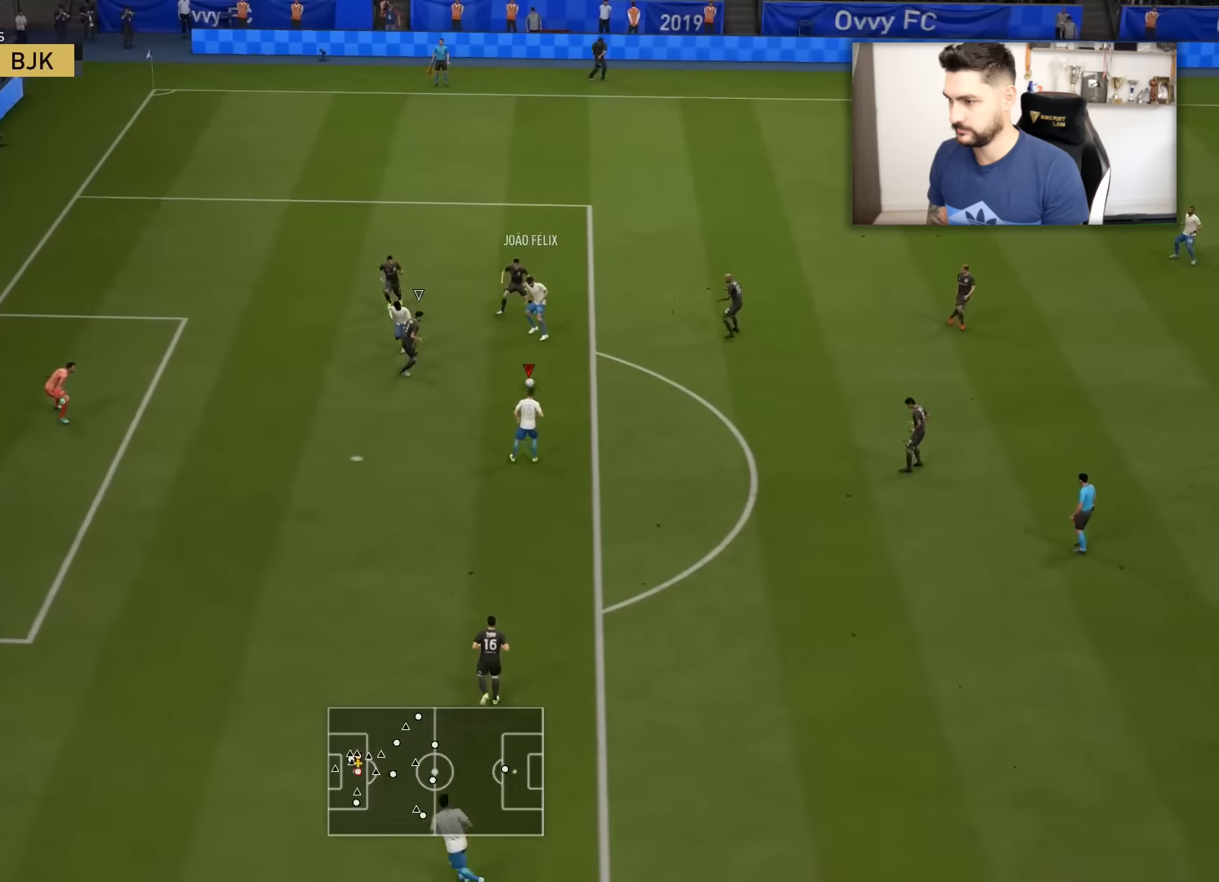
{"buttons": ["L3"], "left_stick": "left", "right_stick": "center", "events": []}
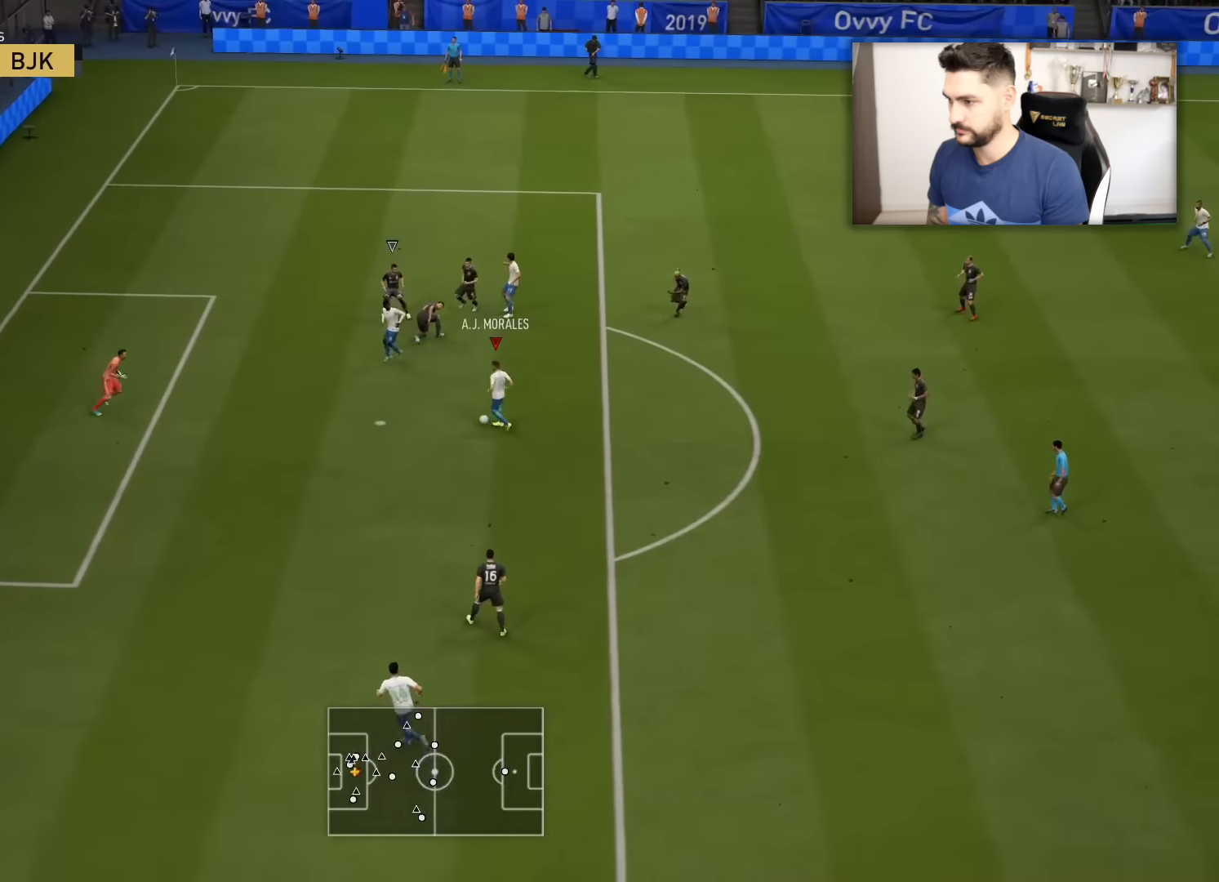
{"buttons": ["L3"], "left_stick": "down-left", "right_stick": "center", "events": [[300, "left_stick", "down-left"], [367, "CIRCLE", "down"], [450, "CIRCLE", "up"]]}
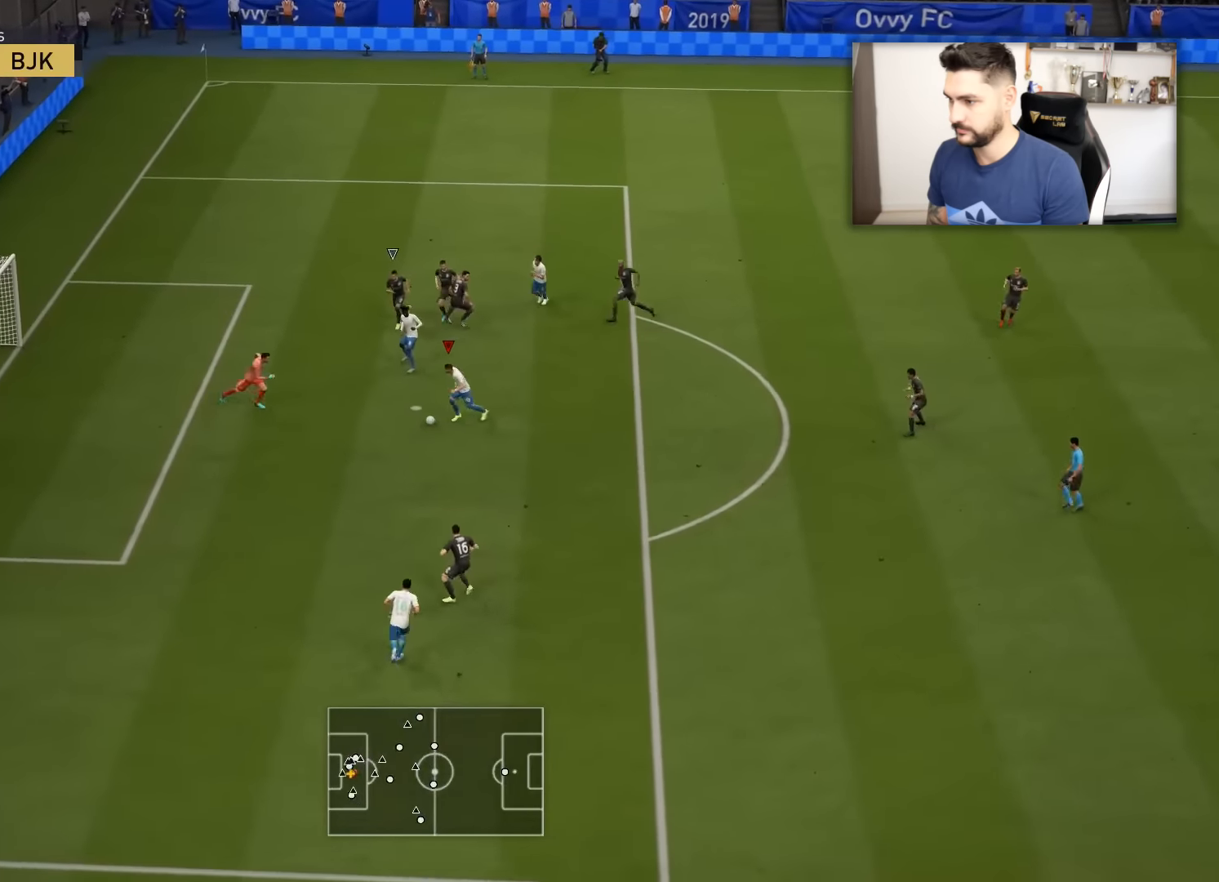
{"buttons": ["L3"], "left_stick": "down-left", "right_stick": "center", "events": []}
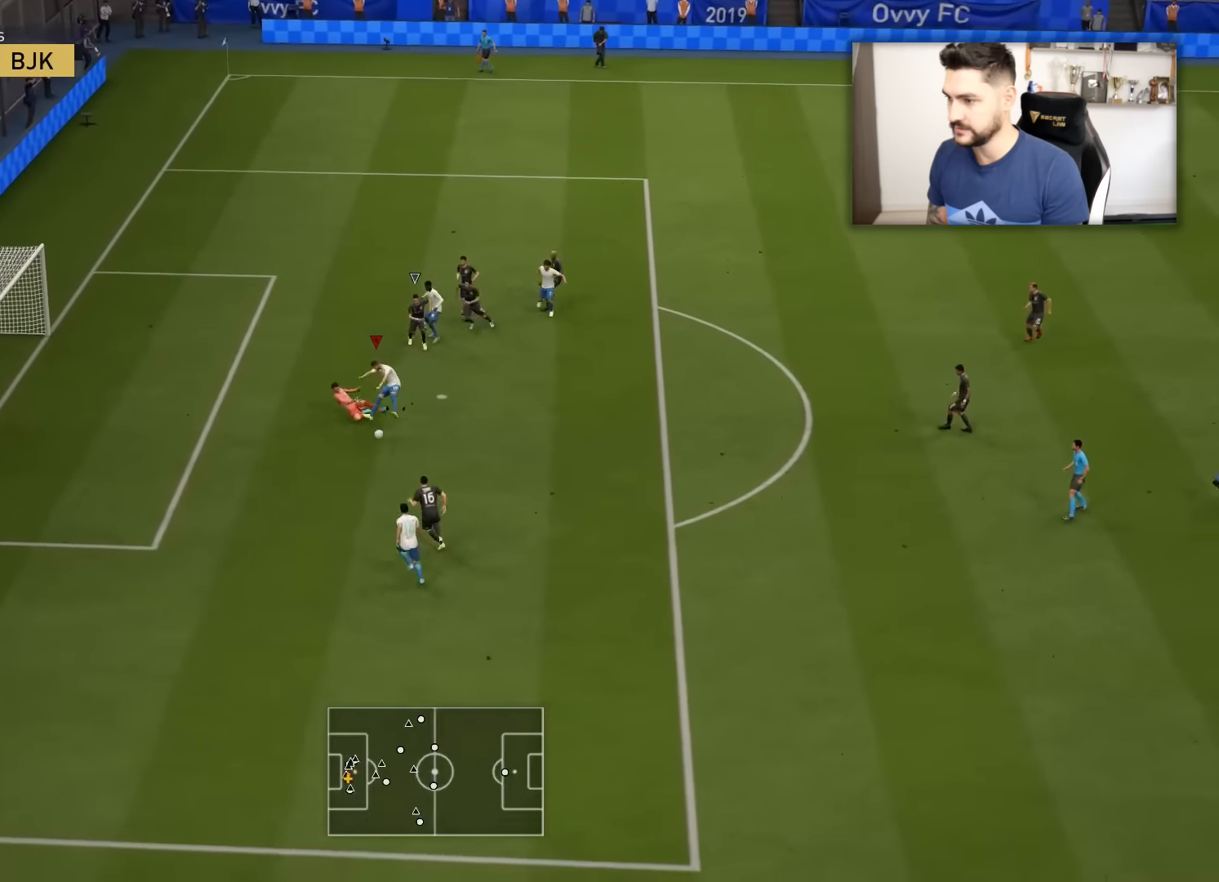
{"buttons": [], "left_stick": "down-right", "right_stick": "center", "events": [[500, "L3", "up"], [500, "left_stick", "down-right"]]}
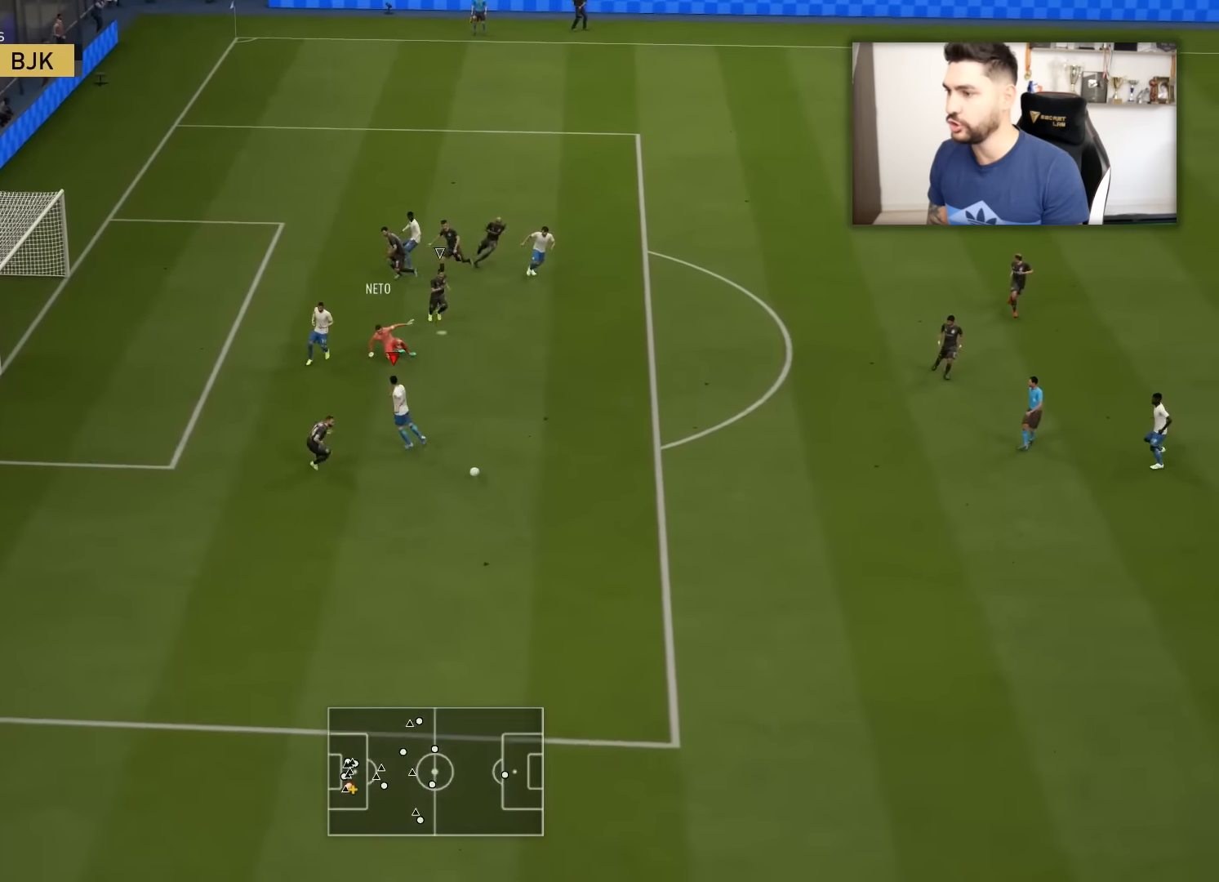
{"buttons": ["R2", "L3"], "left_stick": "down", "right_stick": "center", "events": [[217, "R2", "down"], [301, "L3", "down"], [301, "left_stick", "down"]]}
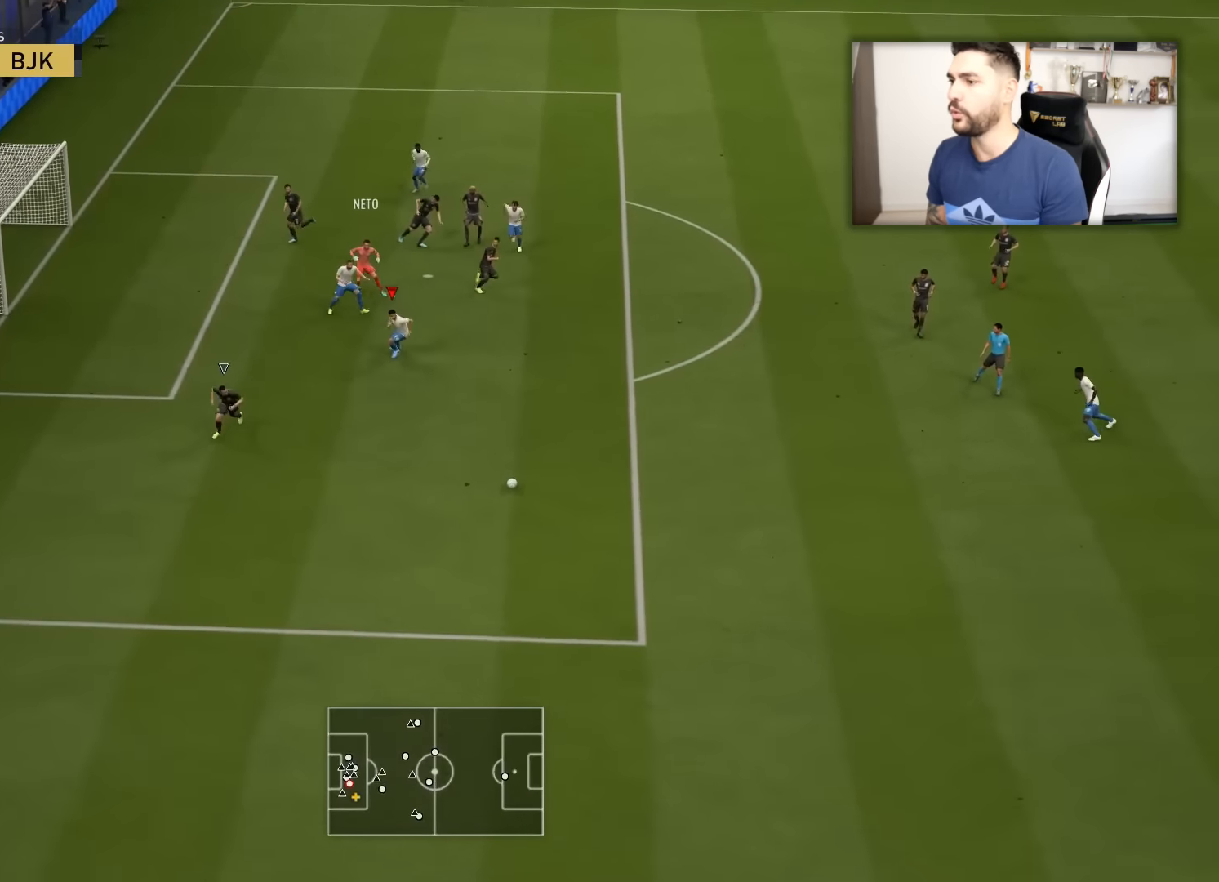
{"buttons": ["R2", "L3"], "left_stick": "down", "right_stick": "center", "events": []}
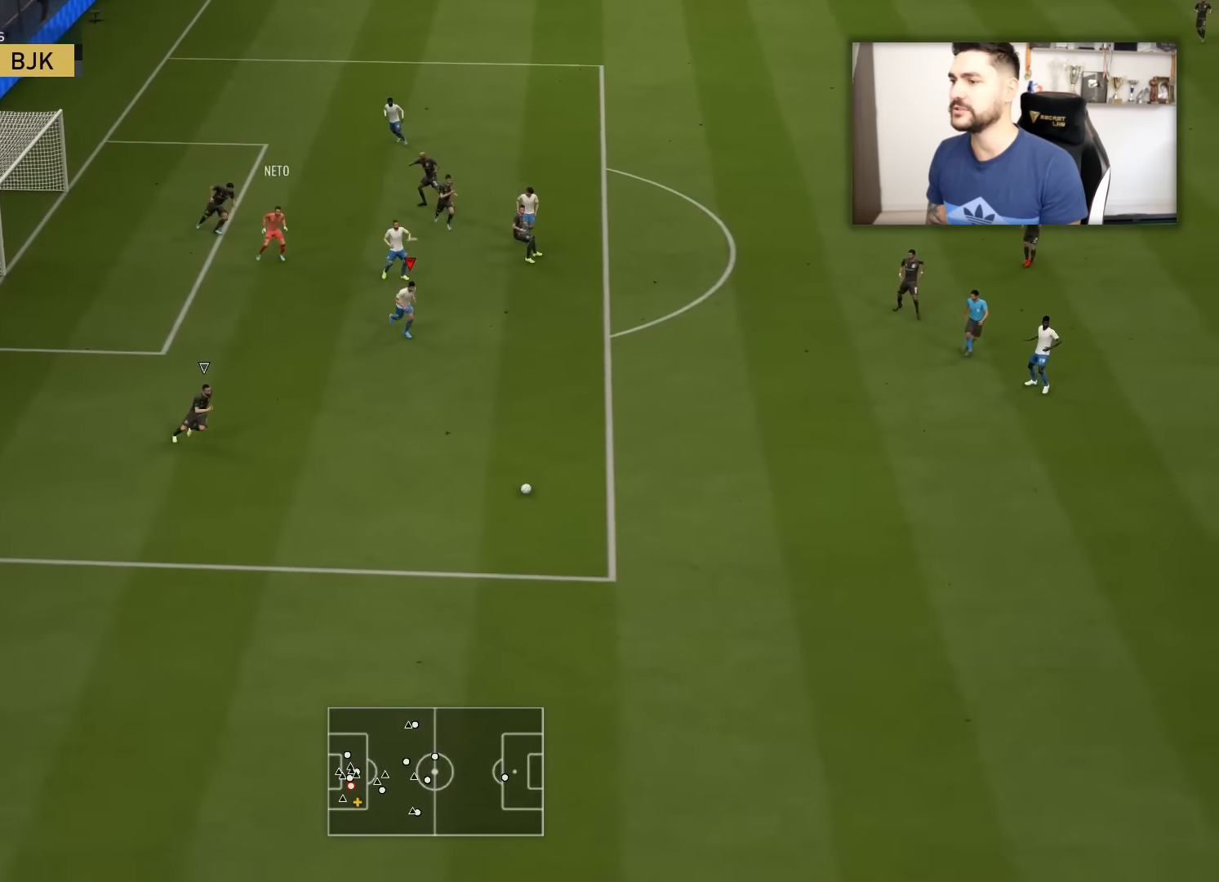
{"buttons": ["R2", "L3"], "left_stick": "down-right", "right_stick": "center", "events": [[501, "left_stick", "down-right"]]}
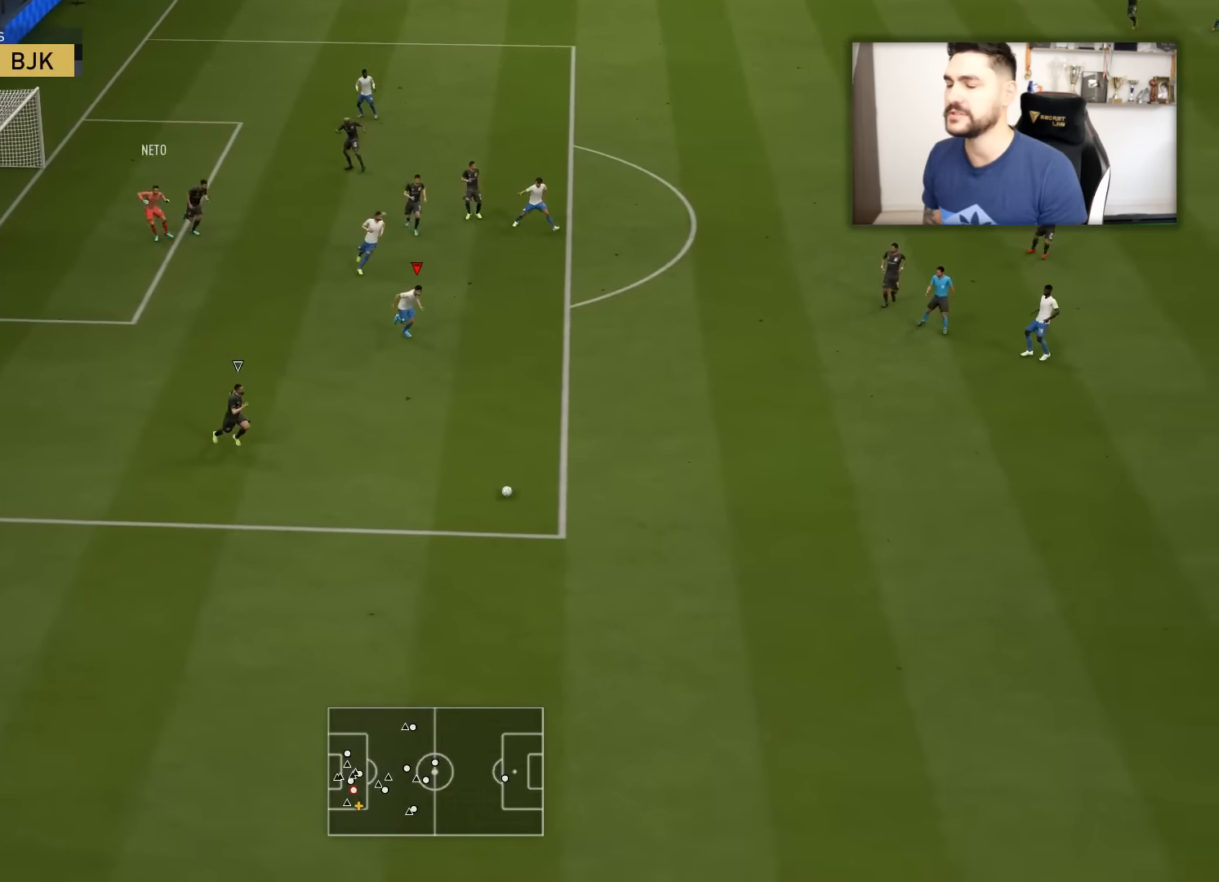
{"buttons": ["R2", "L3"], "left_stick": "down-right", "right_stick": "center", "events": []}
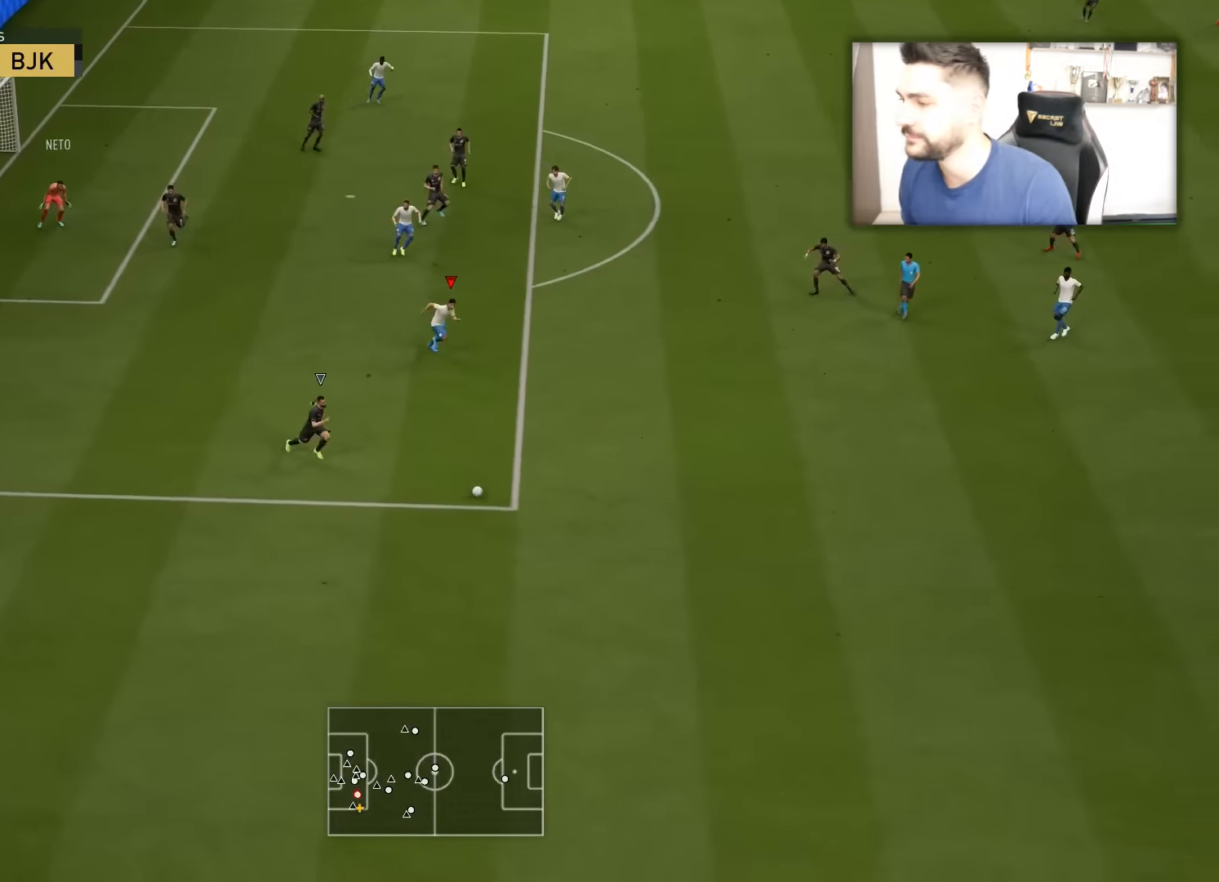
{"buttons": ["L2", "L3"], "left_stick": "down", "right_stick": "center", "events": [[34, "L3", "up"], [34, "left_stick", "right"], [334, "left_stick", "down-right"], [384, "R2", "up"], [417, "L2", "down"], [467, "L3", "down"], [467, "left_stick", "down"]]}
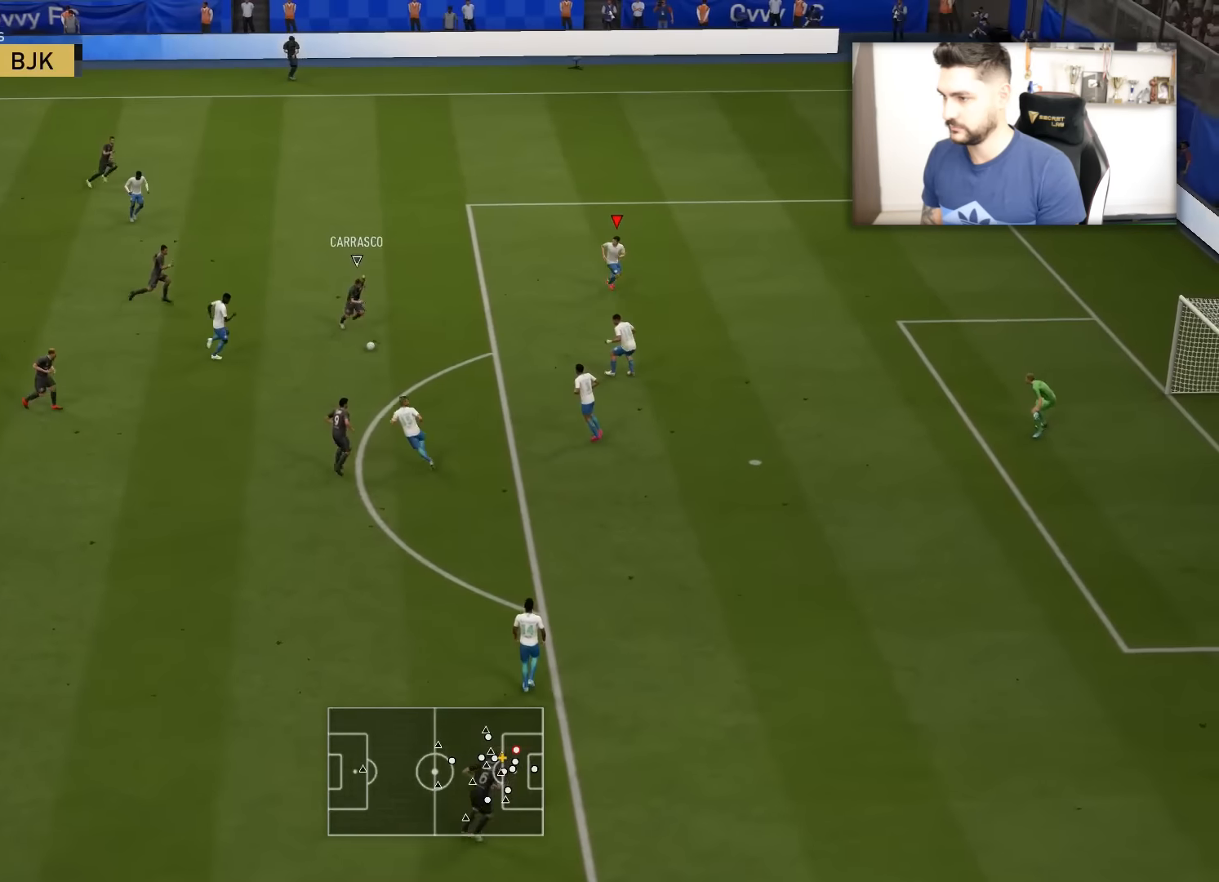
{"buttons": ["L1", "R2", "L3"], "left_stick": "down", "right_stick": "center", "events": [[217, "R2", "down"], [234, "L2", "up"], [451, "L1", "down"]]}
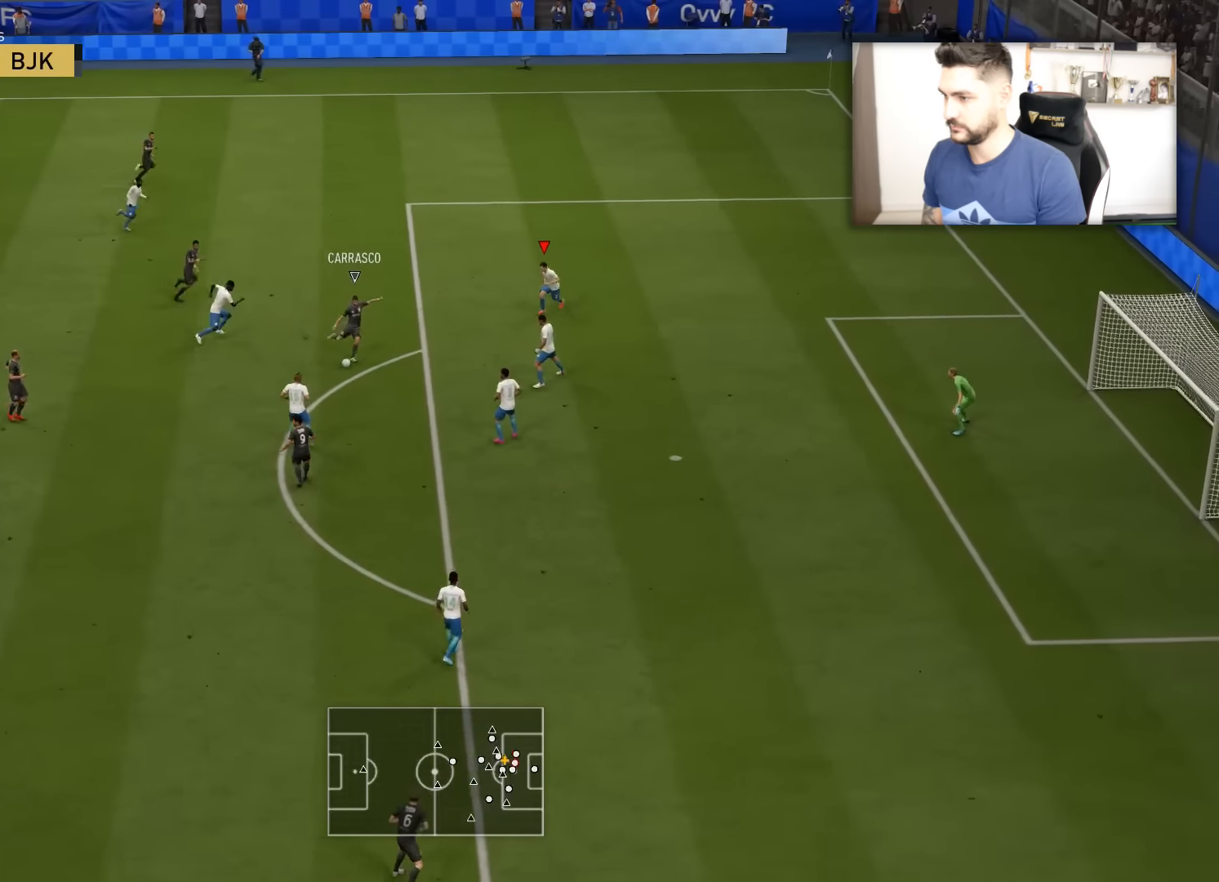
{"buttons": ["L3"], "left_stick": "down", "right_stick": "center", "events": [[33, "R2", "up"], [50, "L1", "up"], [217, "L2", "down"], [467, "L2", "up"]]}
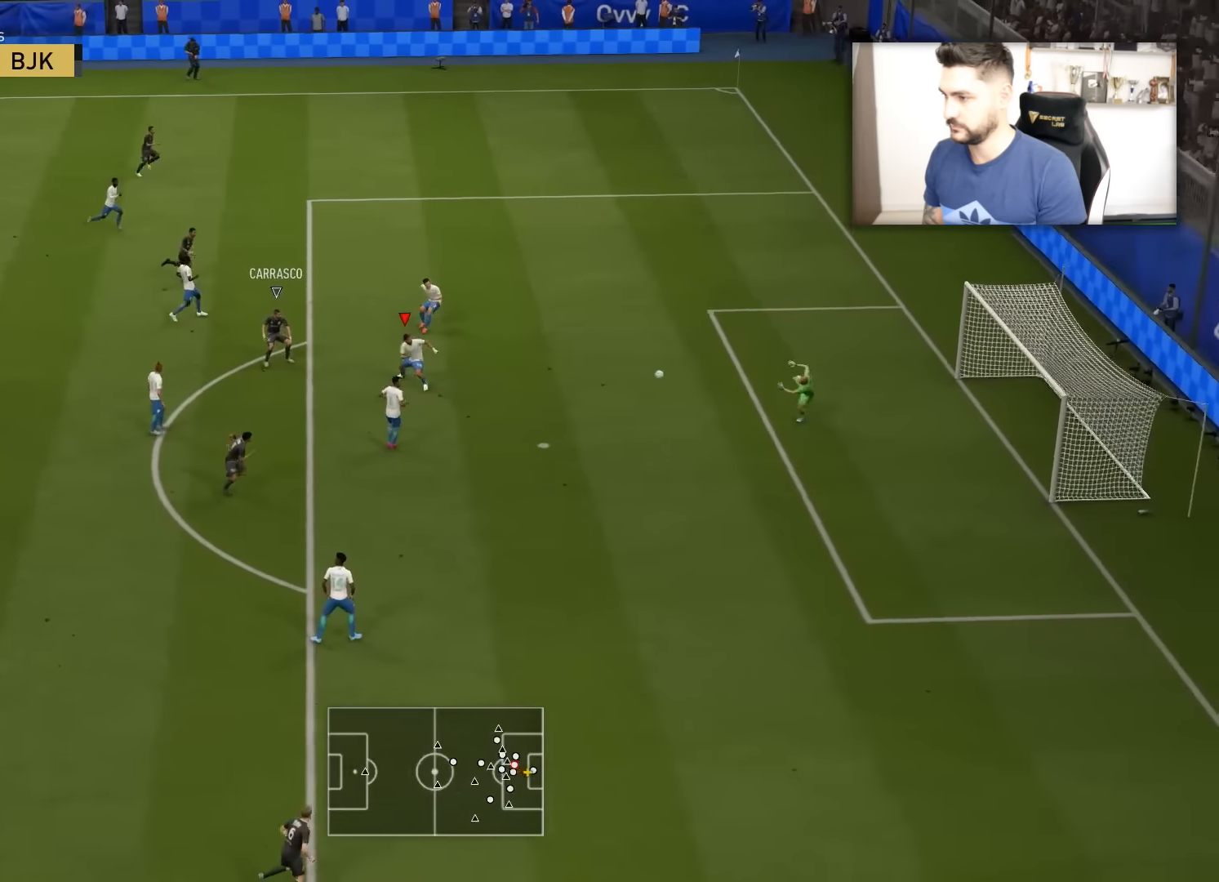
{"buttons": ["L3"], "left_stick": "down", "right_stick": "center", "events": []}
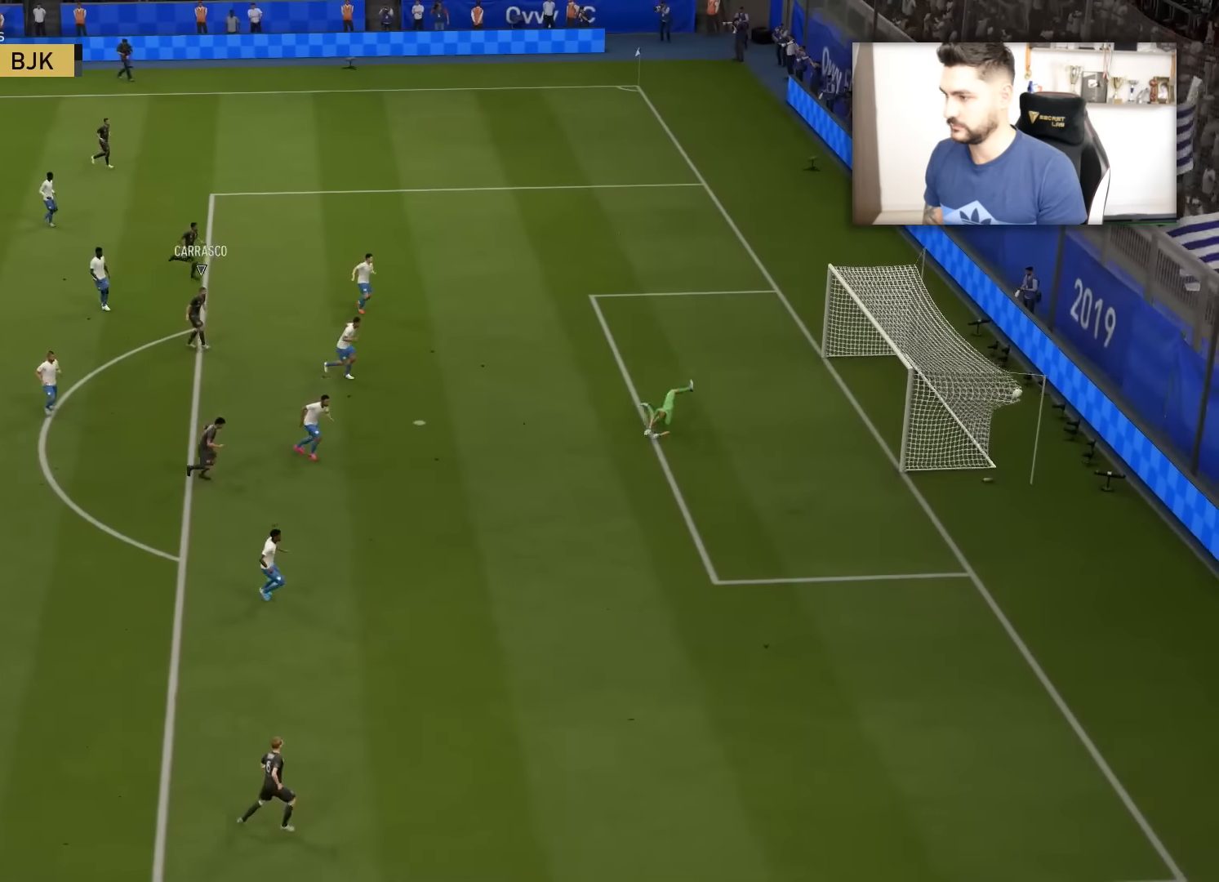
{"buttons": [], "left_stick": "center", "right_stick": "center", "events": [[284, "L3", "up"], [417, "left_stick", "center"]]}
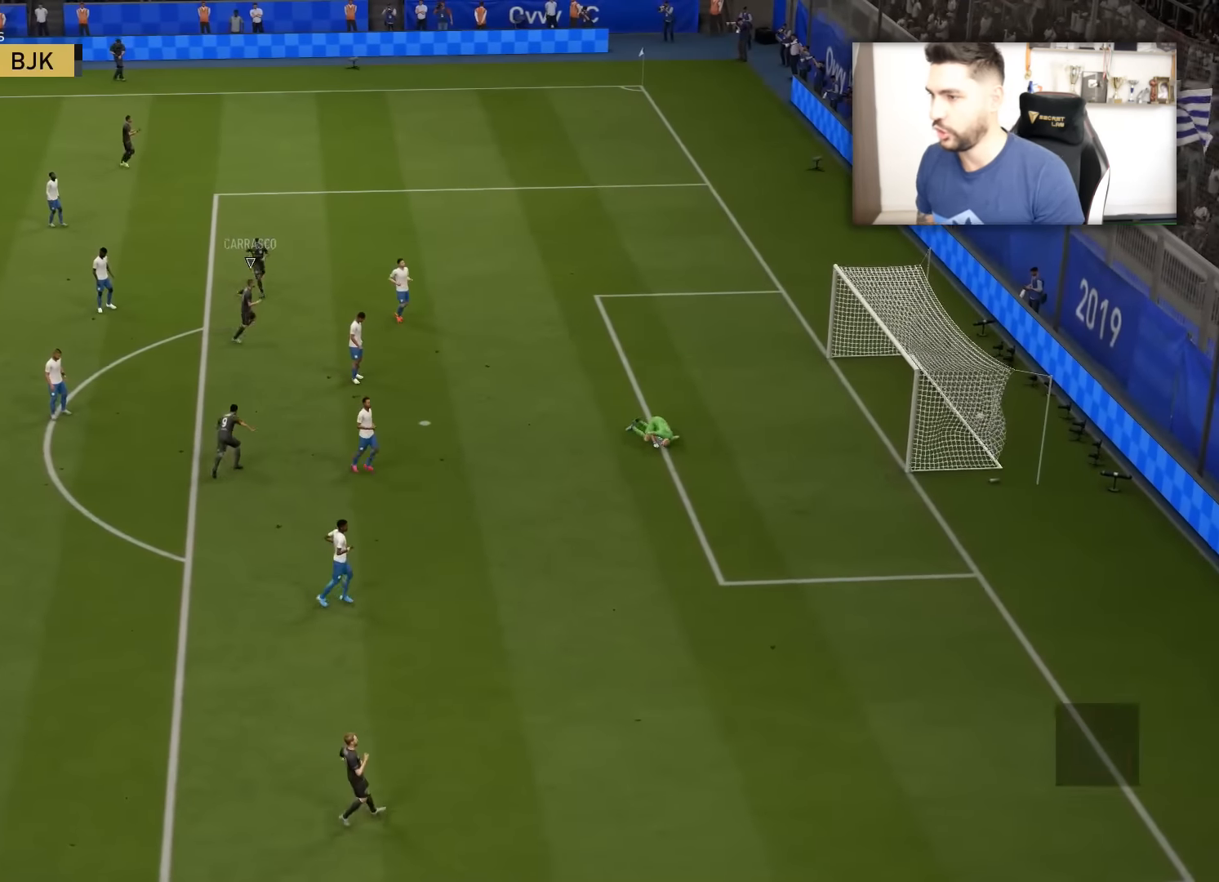
{"buttons": [], "left_stick": "center", "right_stick": "center", "events": []}
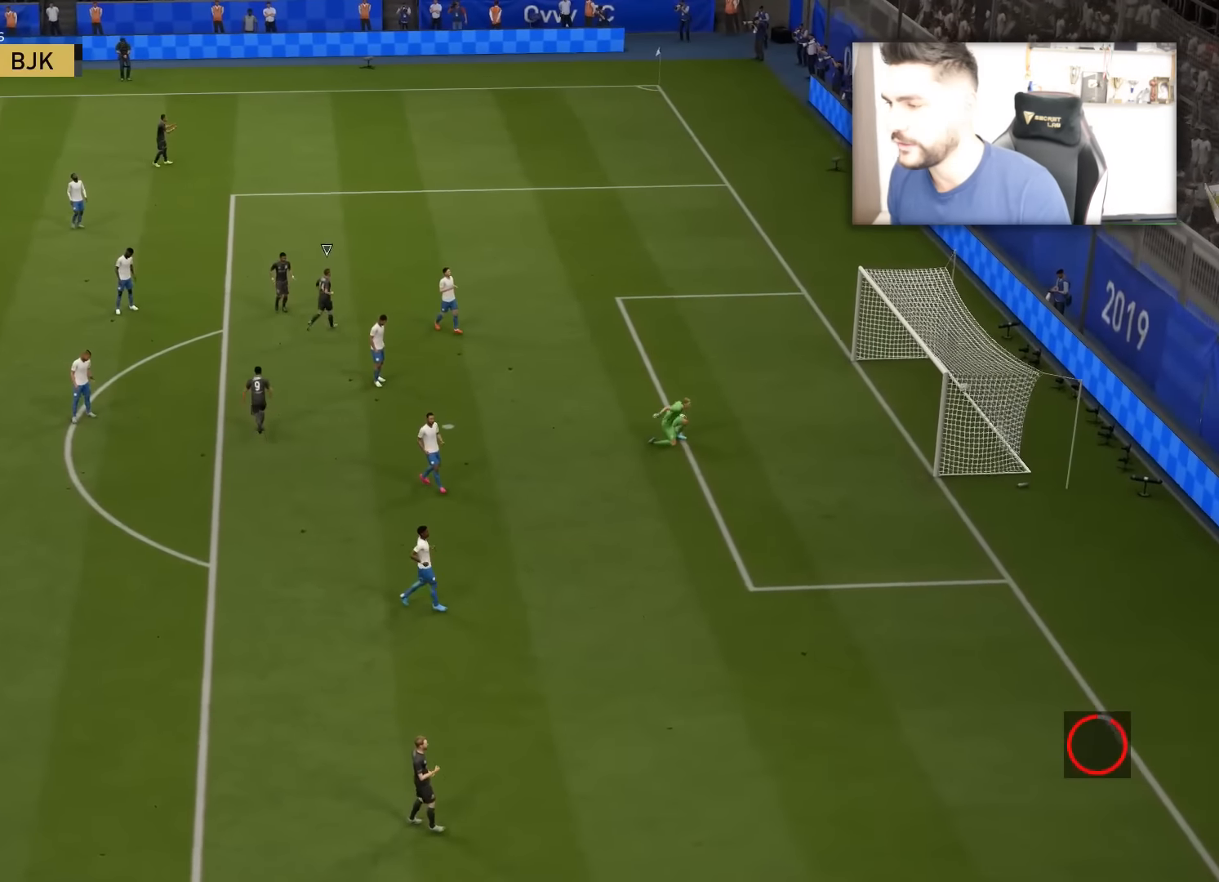
{"buttons": [], "left_stick": "center", "right_stick": "center", "events": [[167, "left_stick", "up-left"], [467, "left_stick", "center"]]}
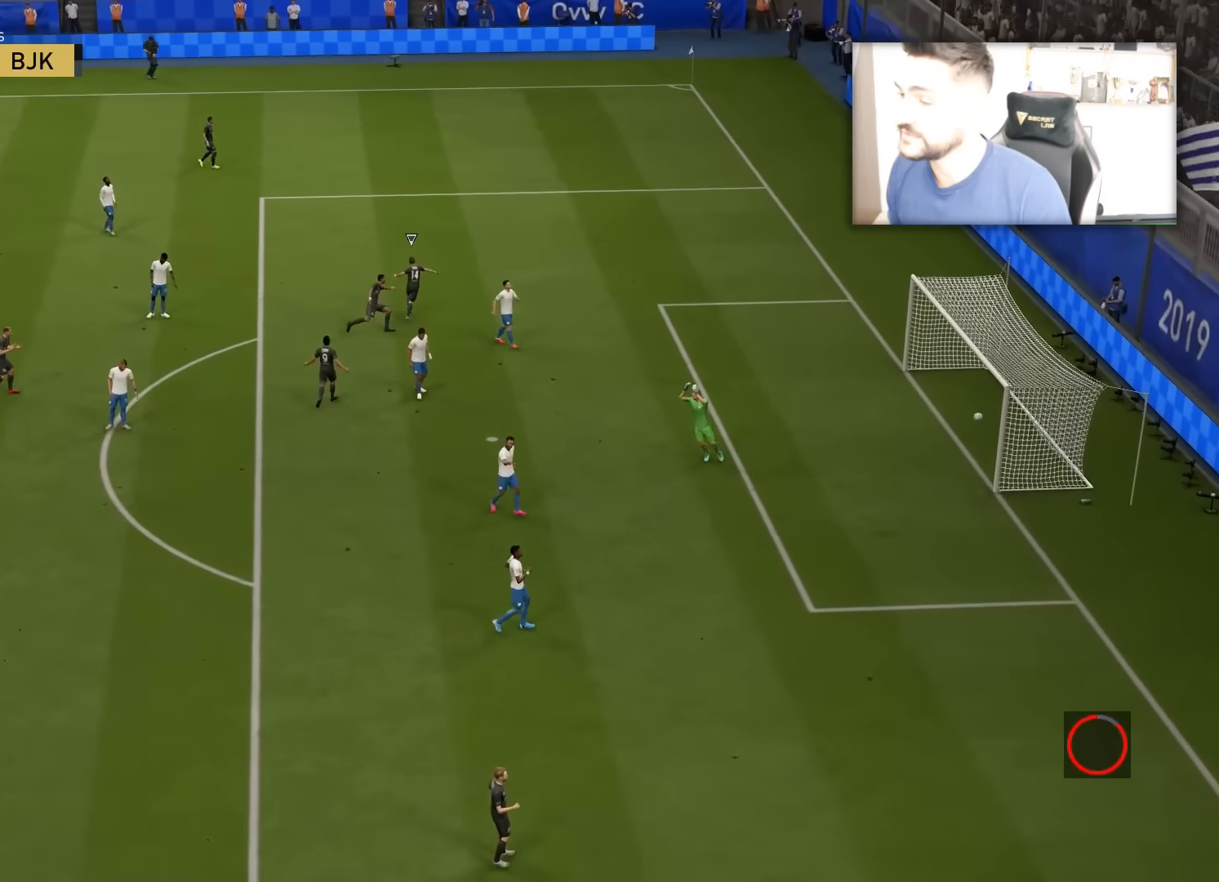
{"buttons": [], "left_stick": "center", "right_stick": "center", "events": []}
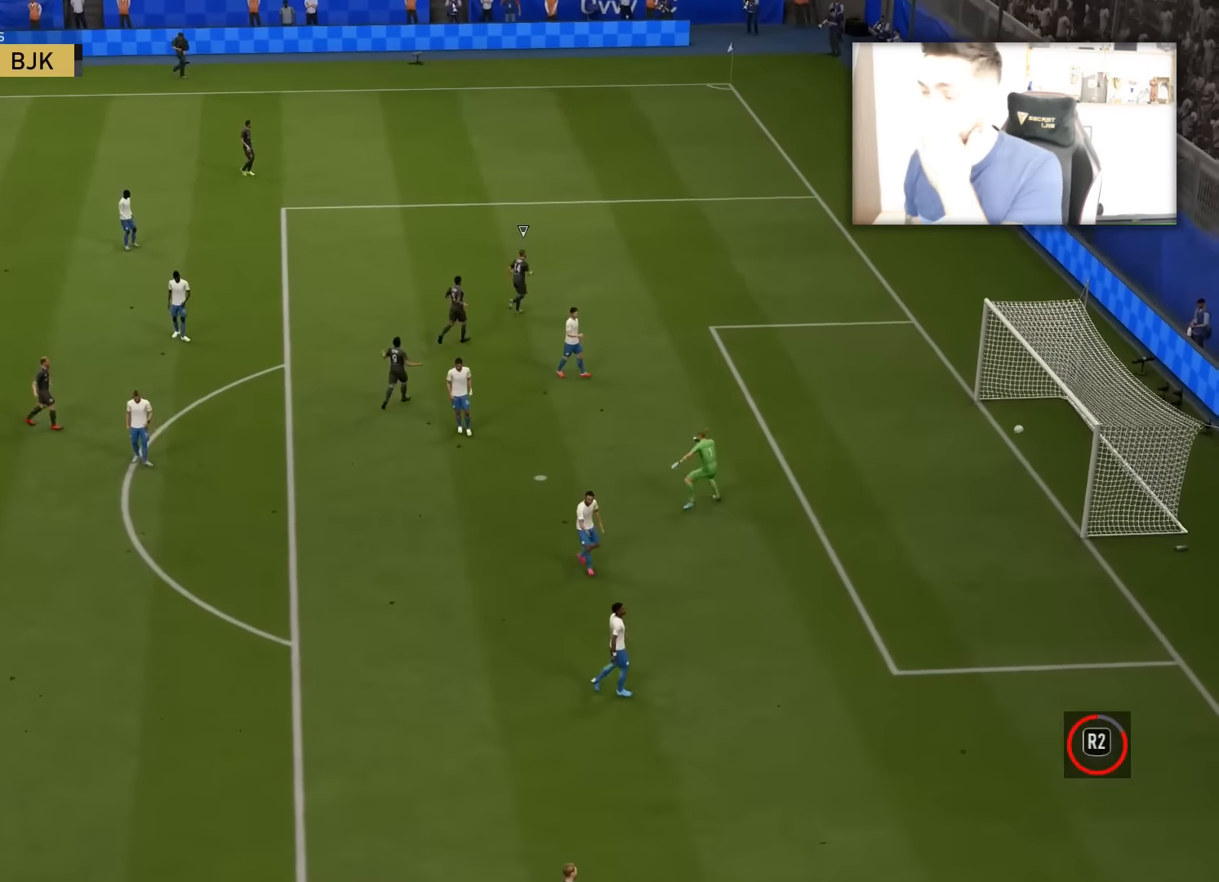
{"buttons": [], "left_stick": "center", "right_stick": "center", "events": []}
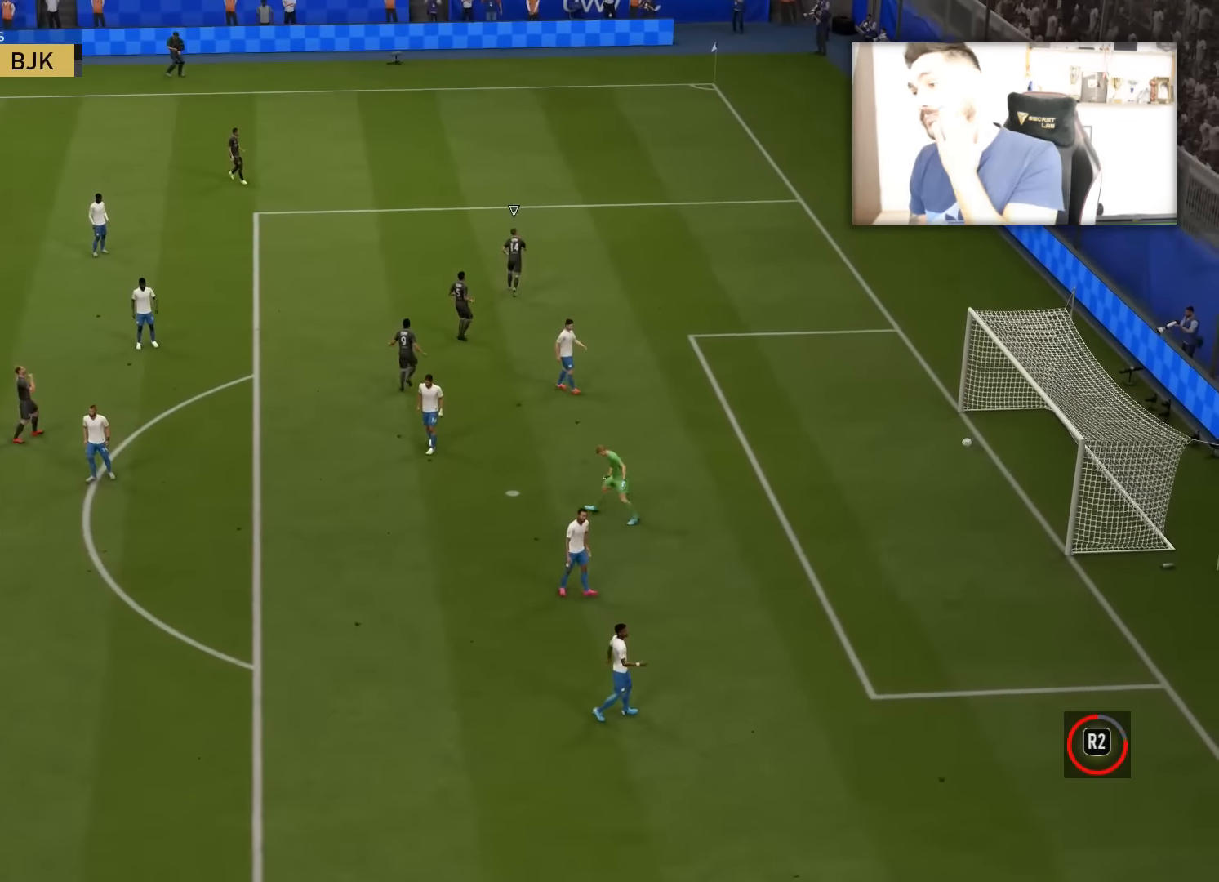
{"buttons": [], "left_stick": "center", "right_stick": "center", "events": []}
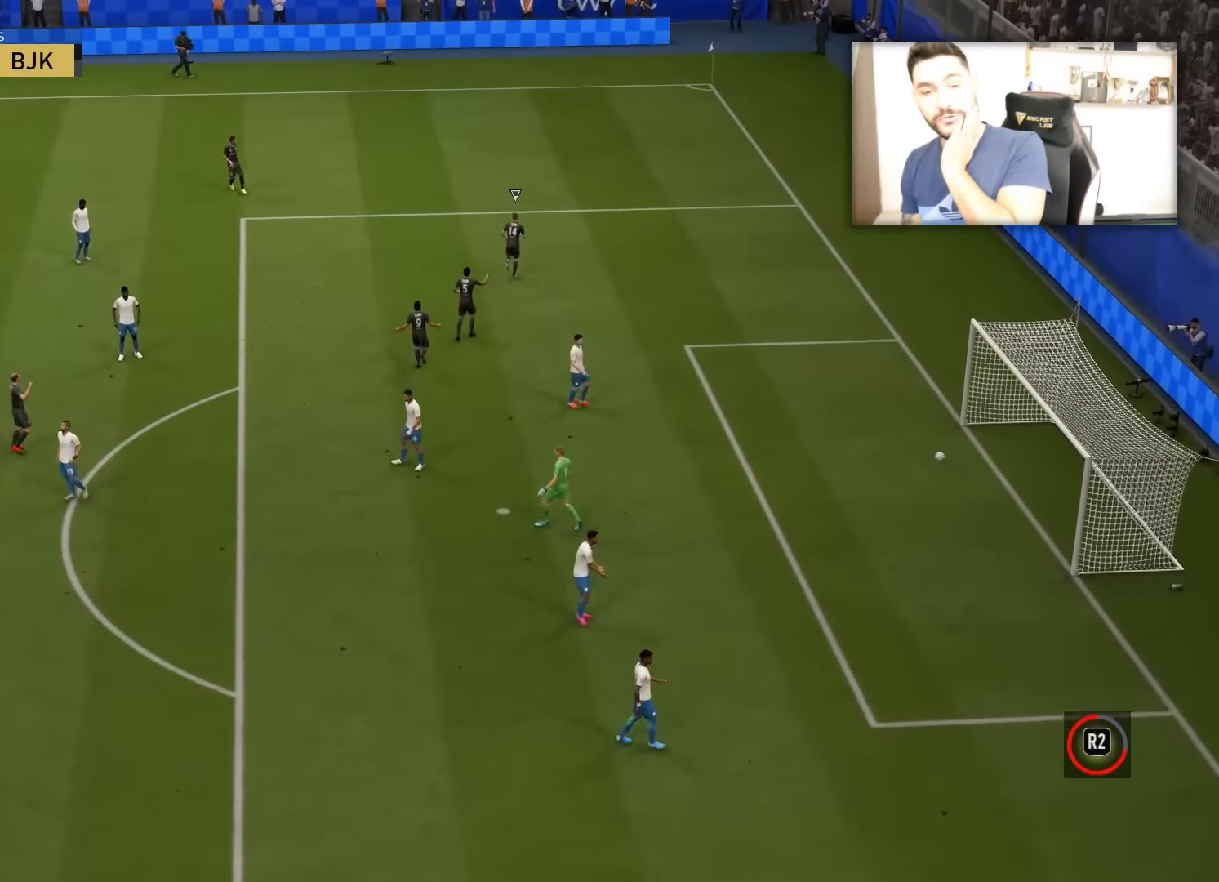
{"buttons": [], "left_stick": "center", "right_stick": "center", "events": []}